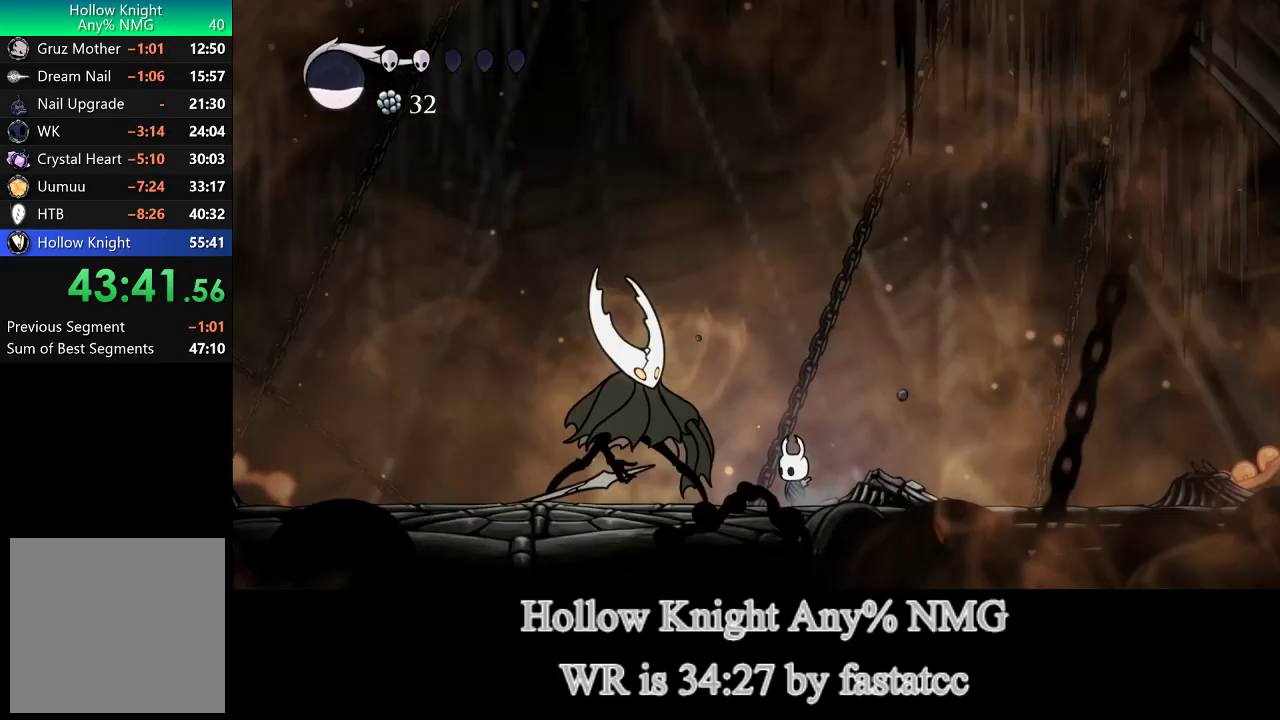
Gameplay with a controller (PlayStation layout); each line is a JSON object with the inputs held at the frame after it. "events" lists button and stick changes between this image and that frame as [ms after this image, input, new state], when the widget could be followed in between.
{"buttons": ["R1"], "left_stick": "center", "right_stick": "center"}
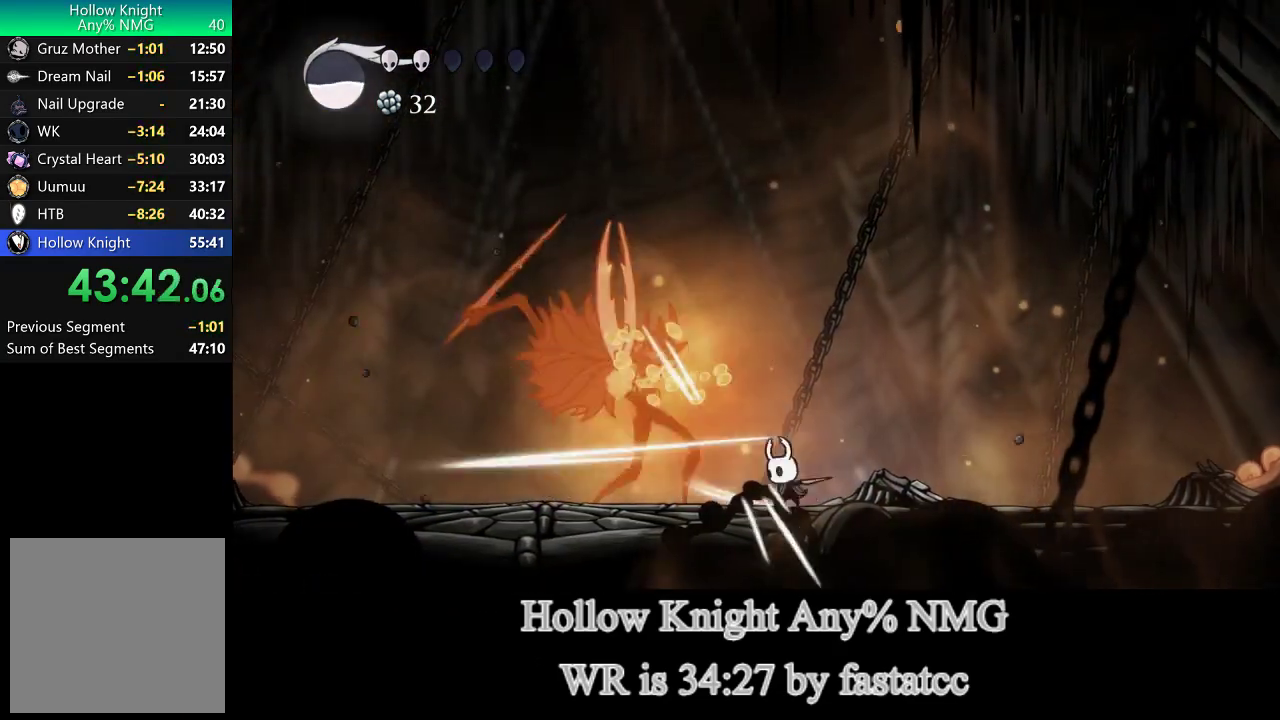
{"buttons": [], "left_stick": "center", "right_stick": "center", "events": [[17, "R1", "up"], [250, "left_stick", "left"], [283, "R1", "down"], [383, "left_stick", "center"], [417, "R1", "up"]]}
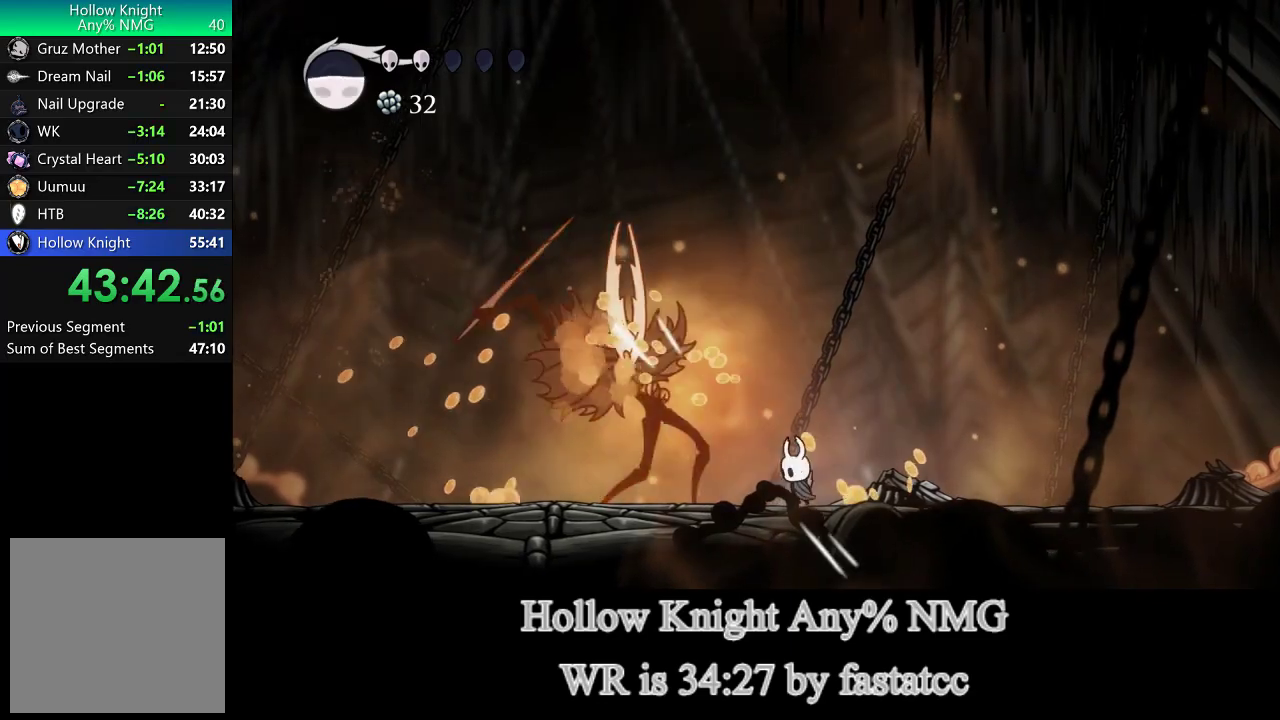
{"buttons": [], "left_stick": "center", "right_stick": "center", "events": [[150, "left_stick", "left"], [183, "R1", "down"], [250, "left_stick", "center"], [317, "R1", "up"]]}
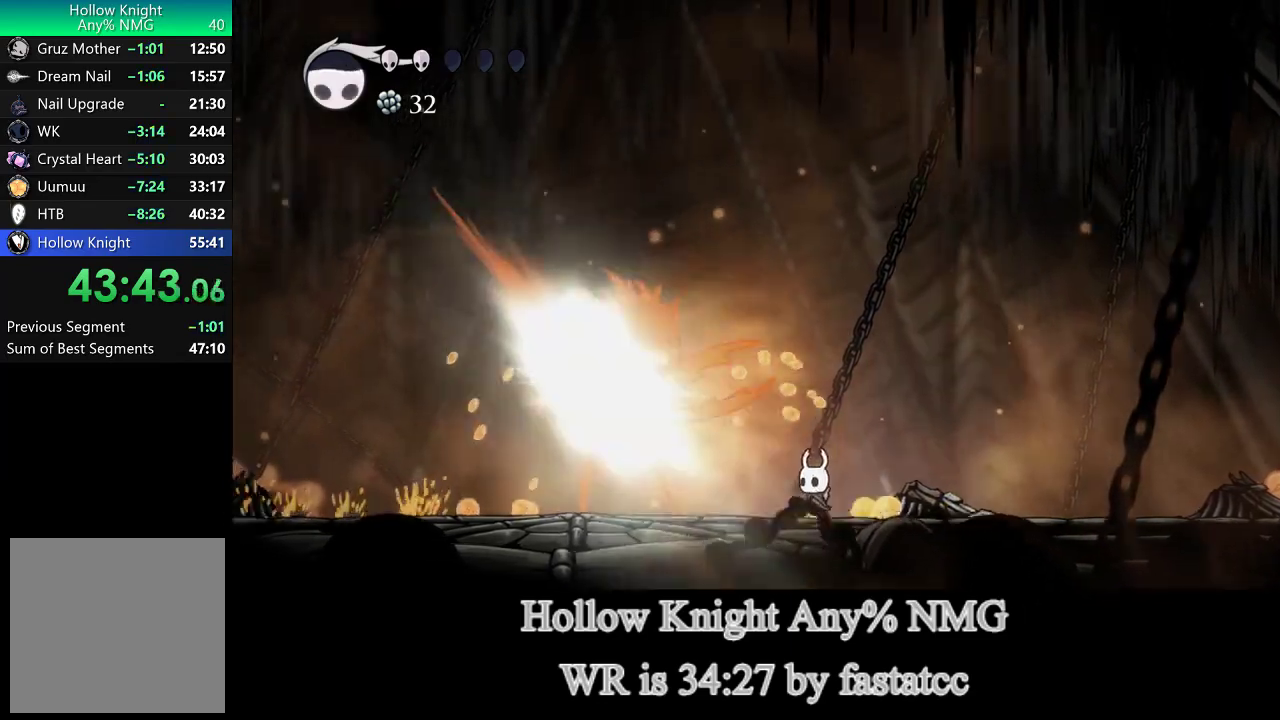
{"buttons": [], "left_stick": "left", "right_stick": "center", "events": [[83, "left_stick", "left"], [117, "R1", "down"], [183, "left_stick", "center"], [217, "R1", "up"], [483, "left_stick", "left"]]}
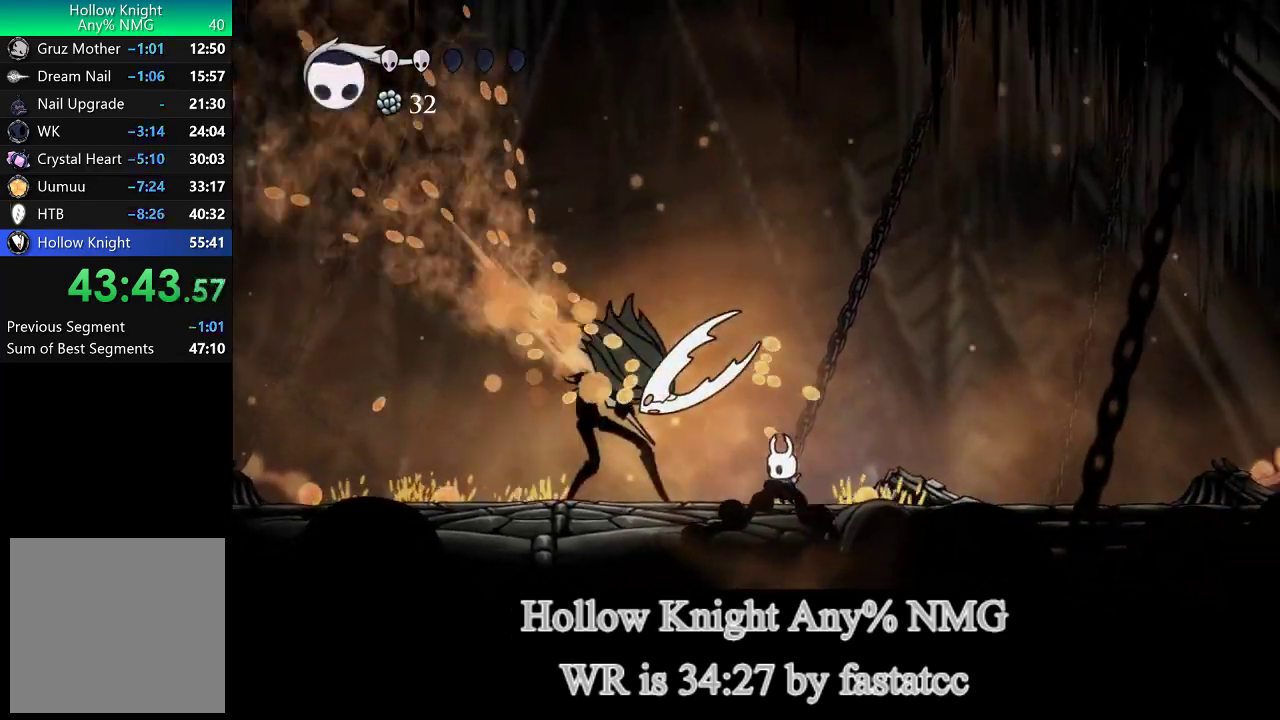
{"buttons": ["R1"], "left_stick": "left", "right_stick": "center", "events": [[17, "R1", "down"], [117, "left_stick", "center"], [150, "R1", "up"], [450, "R1", "down"], [450, "left_stick", "left"]]}
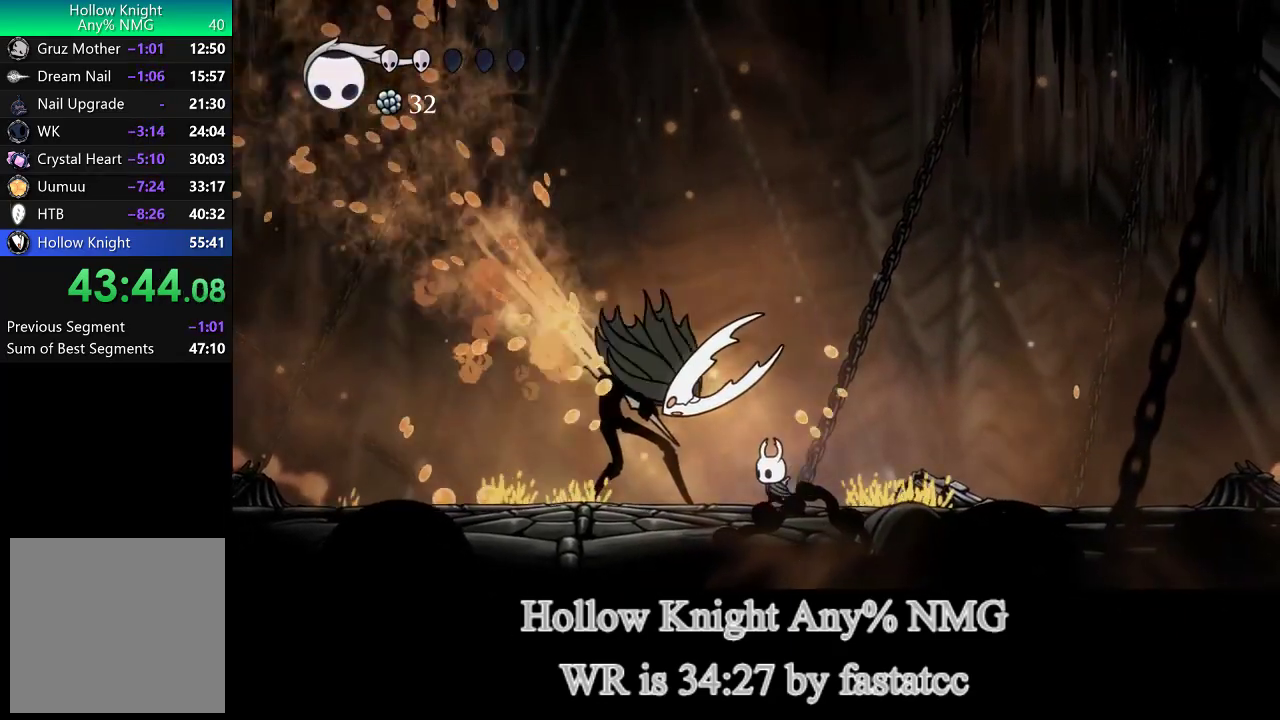
{"buttons": ["CIRCLE"], "left_stick": "center", "right_stick": "center", "events": [[17, "left_stick", "center"], [83, "R1", "up"], [183, "CIRCLE", "down"]]}
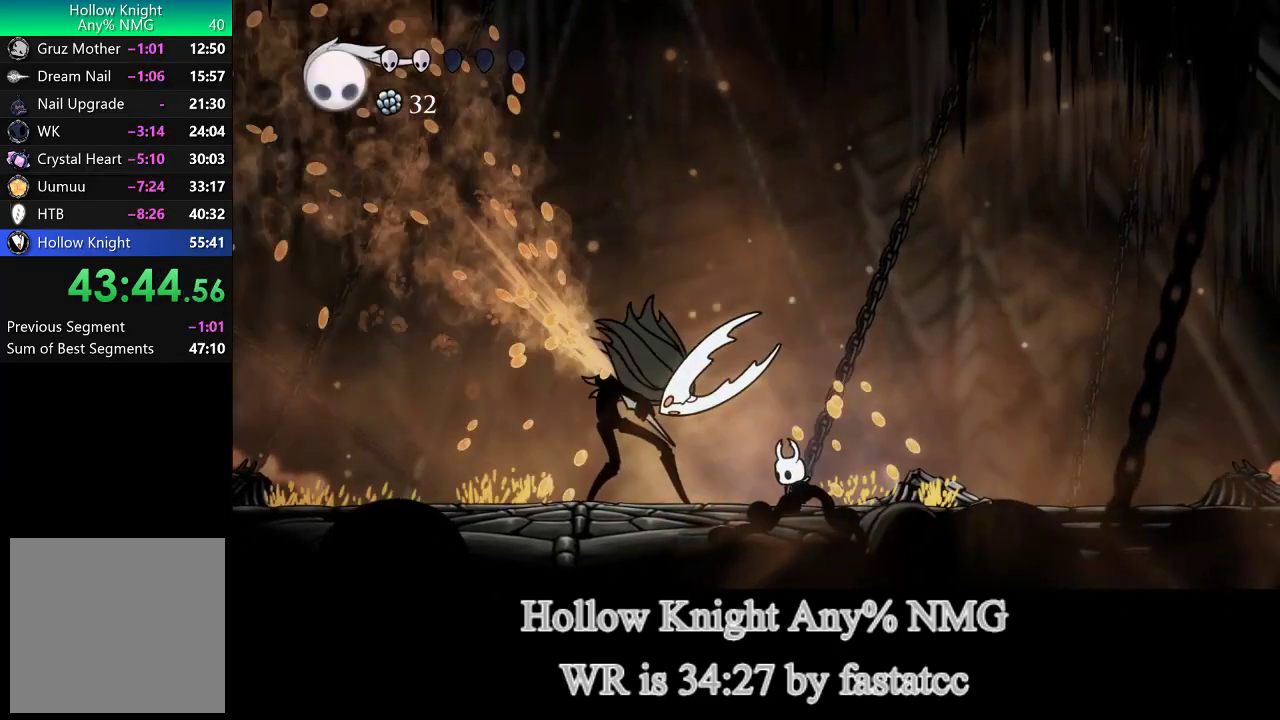
{"buttons": ["CIRCLE"], "left_stick": "center", "right_stick": "center", "events": []}
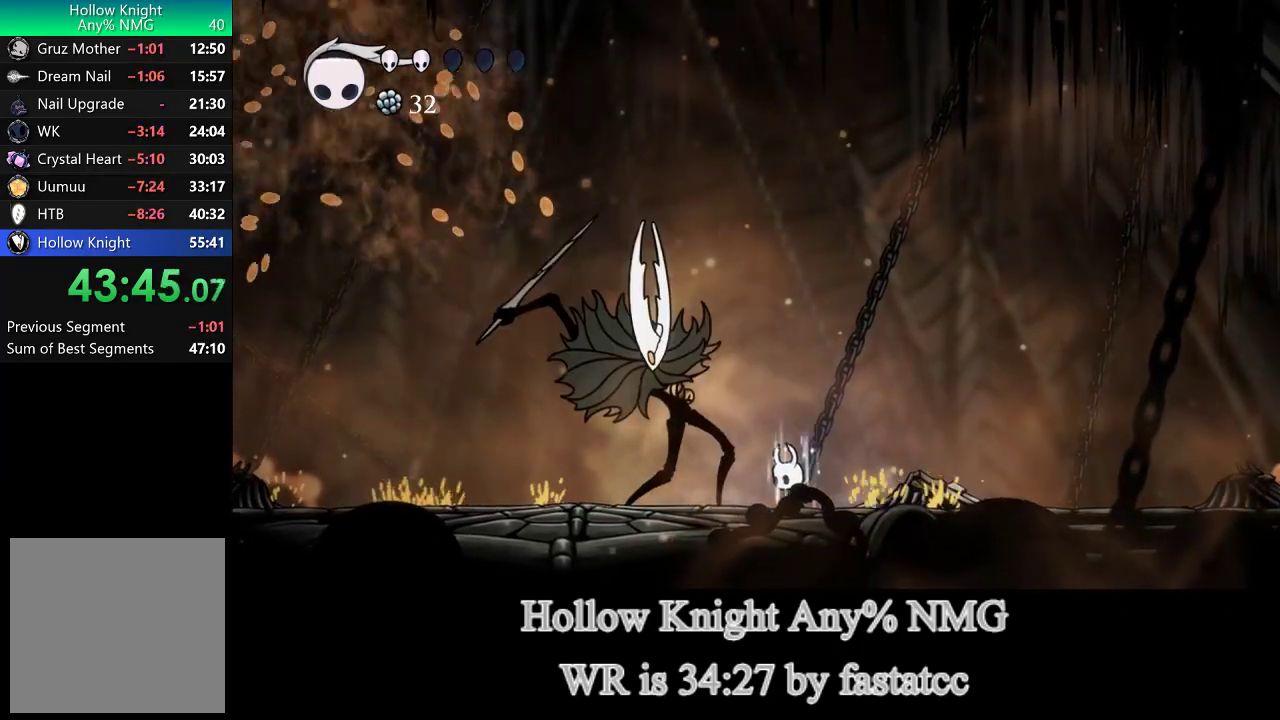
{"buttons": ["CIRCLE"], "left_stick": "center", "right_stick": "center", "events": []}
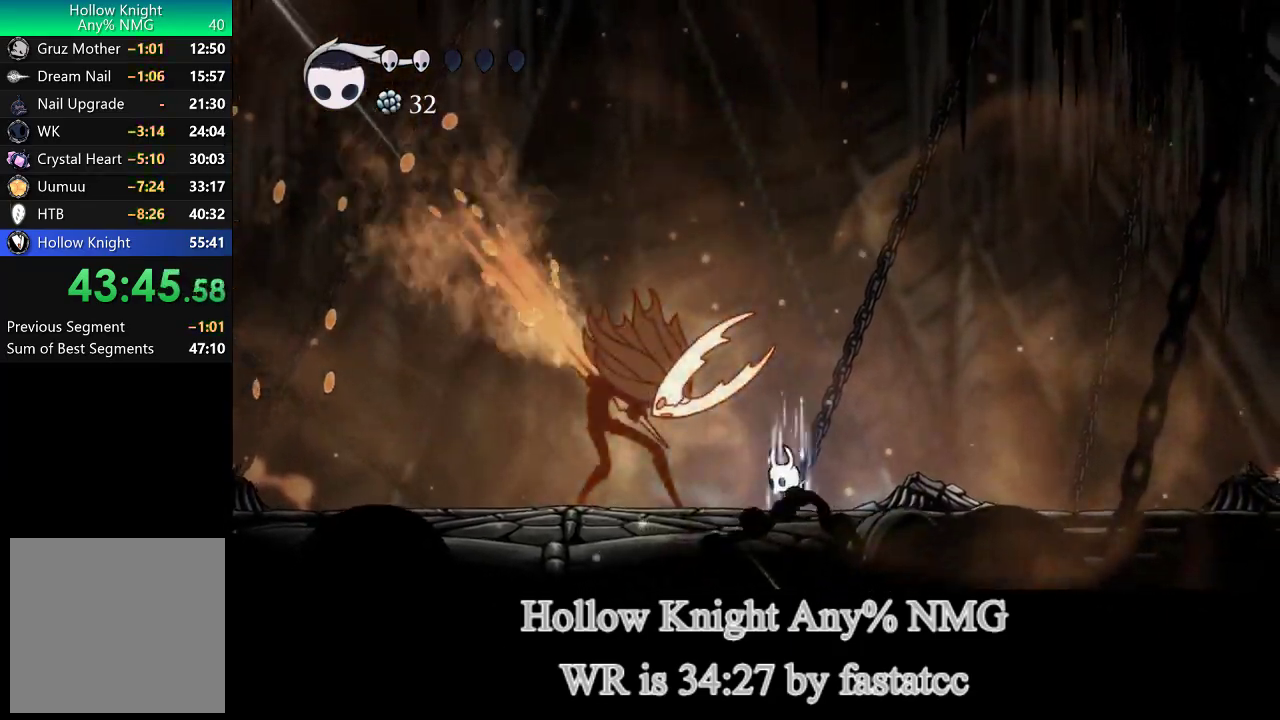
{"buttons": ["CIRCLE"], "left_stick": "center", "right_stick": "center", "events": []}
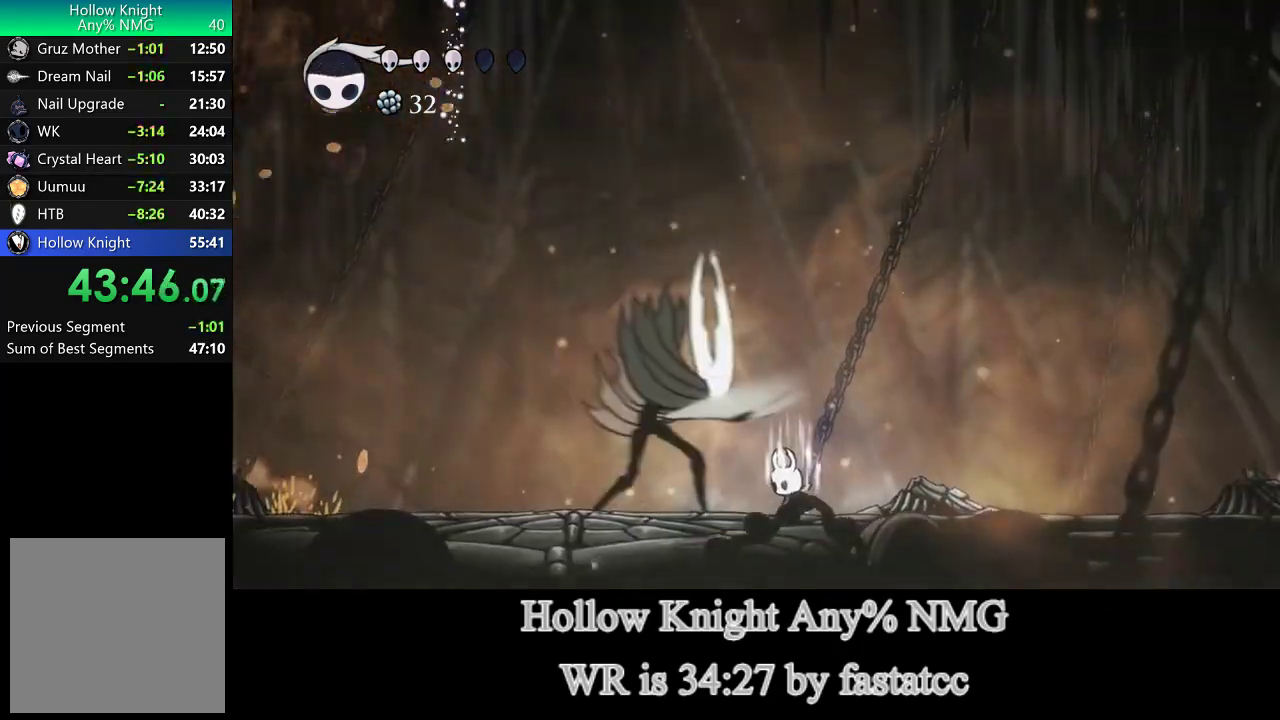
{"buttons": ["CIRCLE"], "left_stick": "center", "right_stick": "center", "events": []}
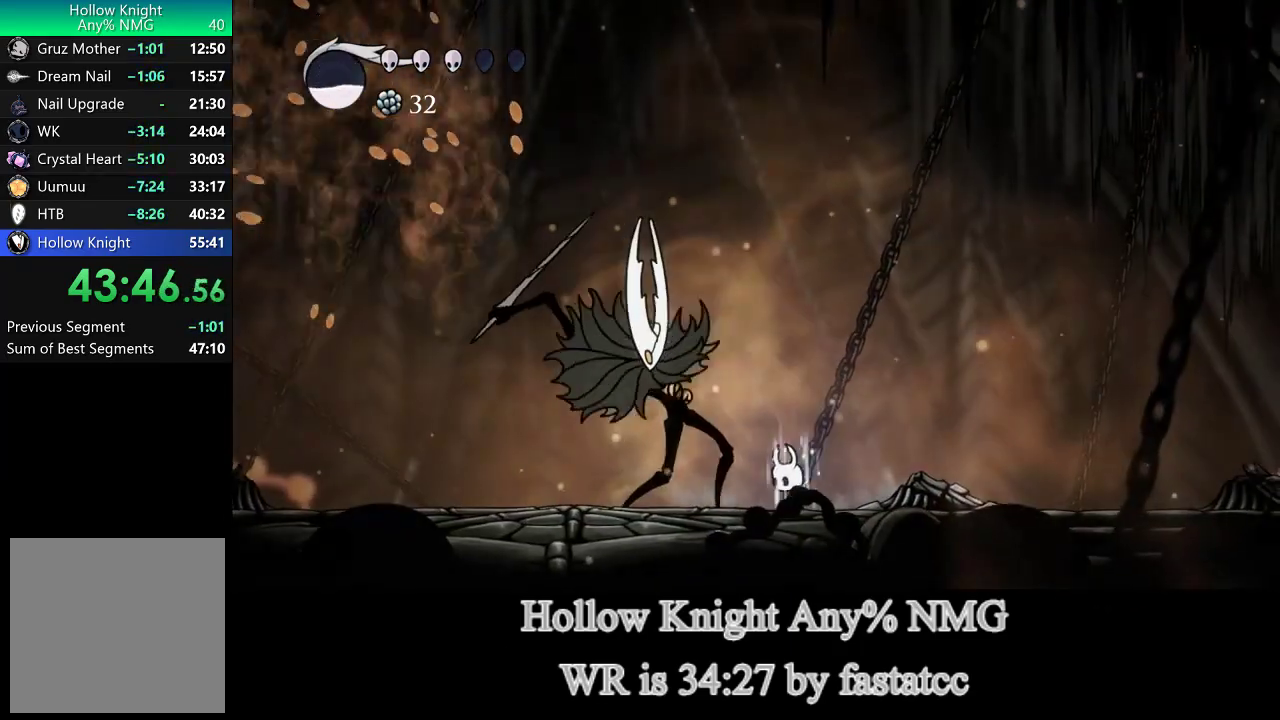
{"buttons": ["CIRCLE"], "left_stick": "center", "right_stick": "center", "events": []}
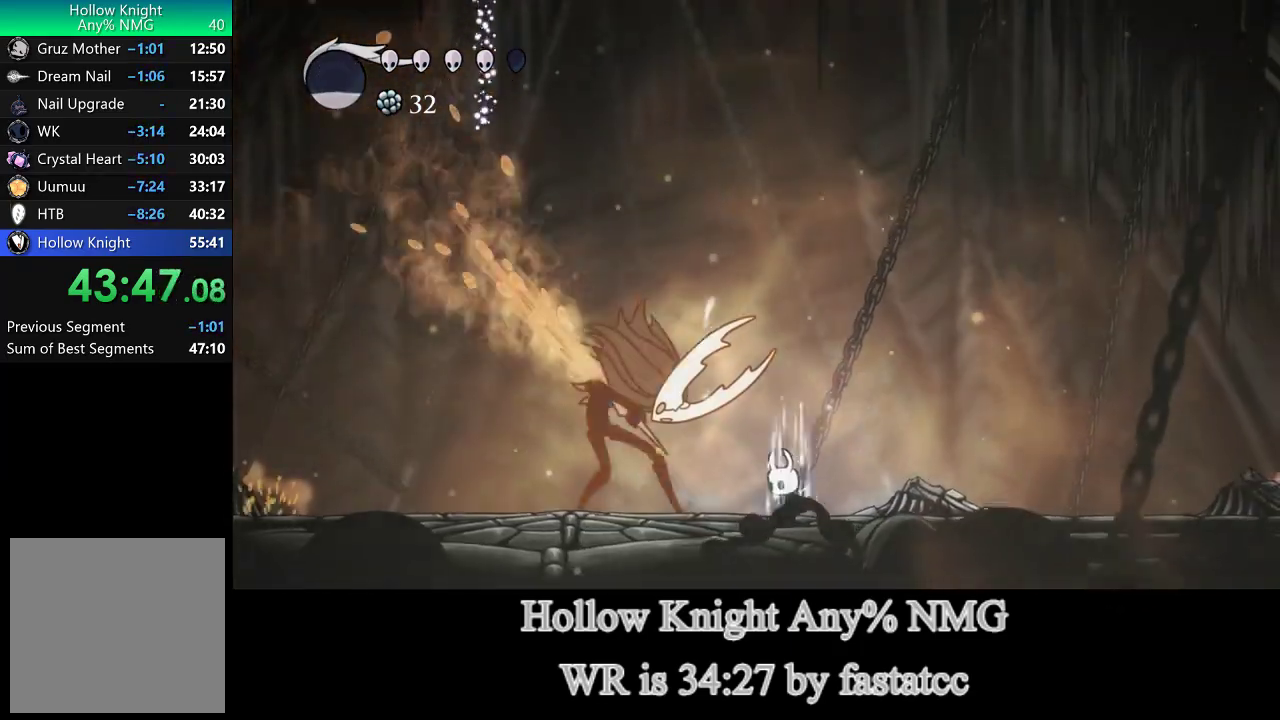
{"buttons": ["CIRCLE"], "left_stick": "center", "right_stick": "center", "events": []}
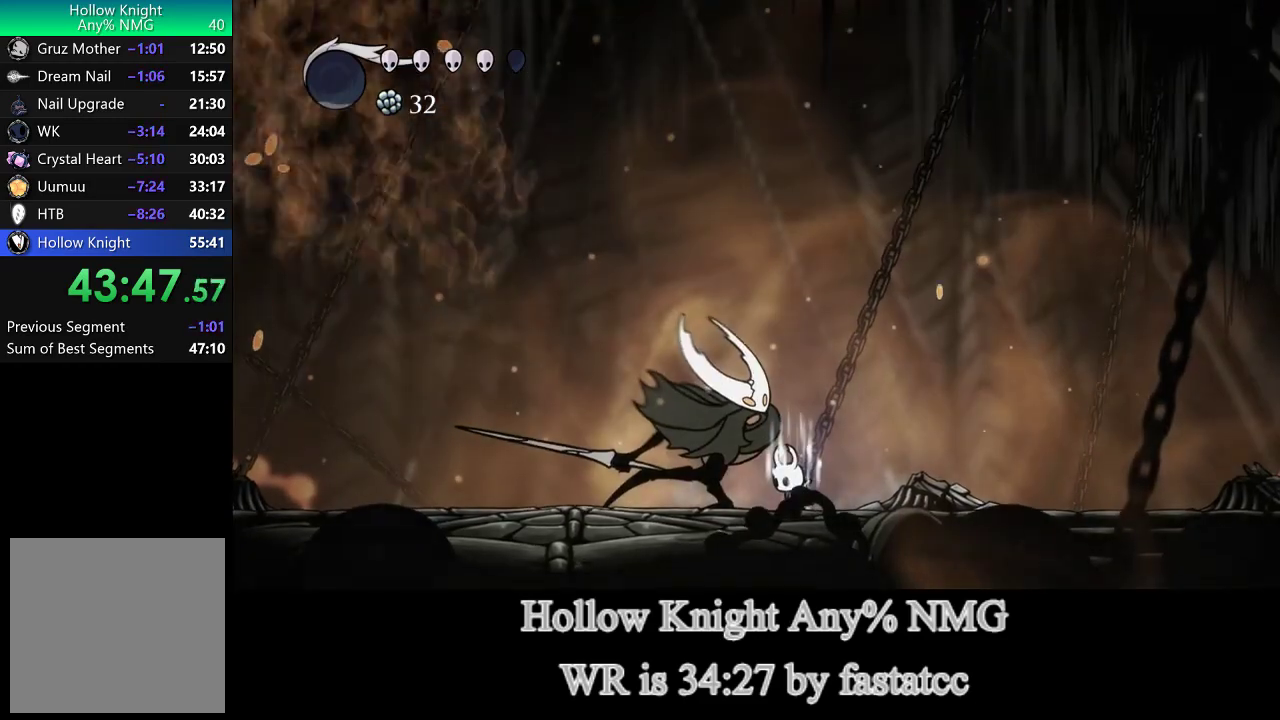
{"buttons": [], "left_stick": "center", "right_stick": "center", "events": [[483, "CIRCLE", "up"]]}
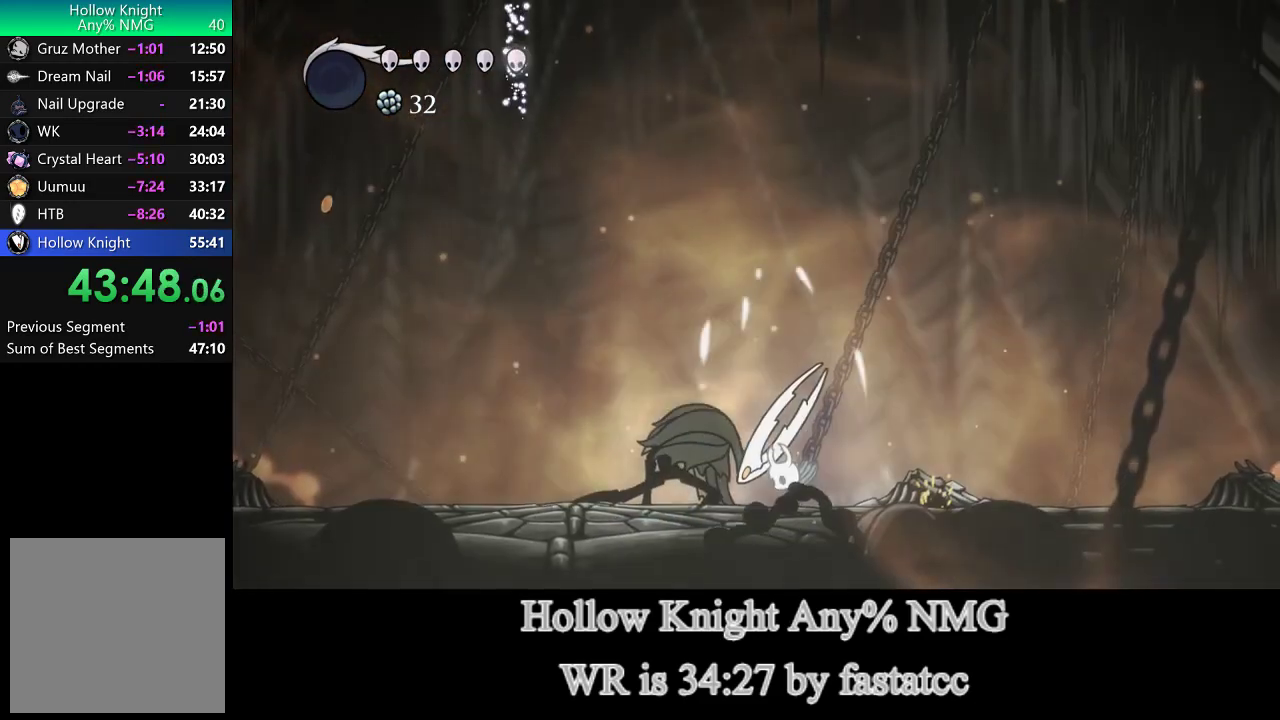
{"buttons": ["R1"], "left_stick": "center", "right_stick": "center", "events": [[383, "R1", "down"], [383, "left_stick", "left"], [450, "left_stick", "center"]]}
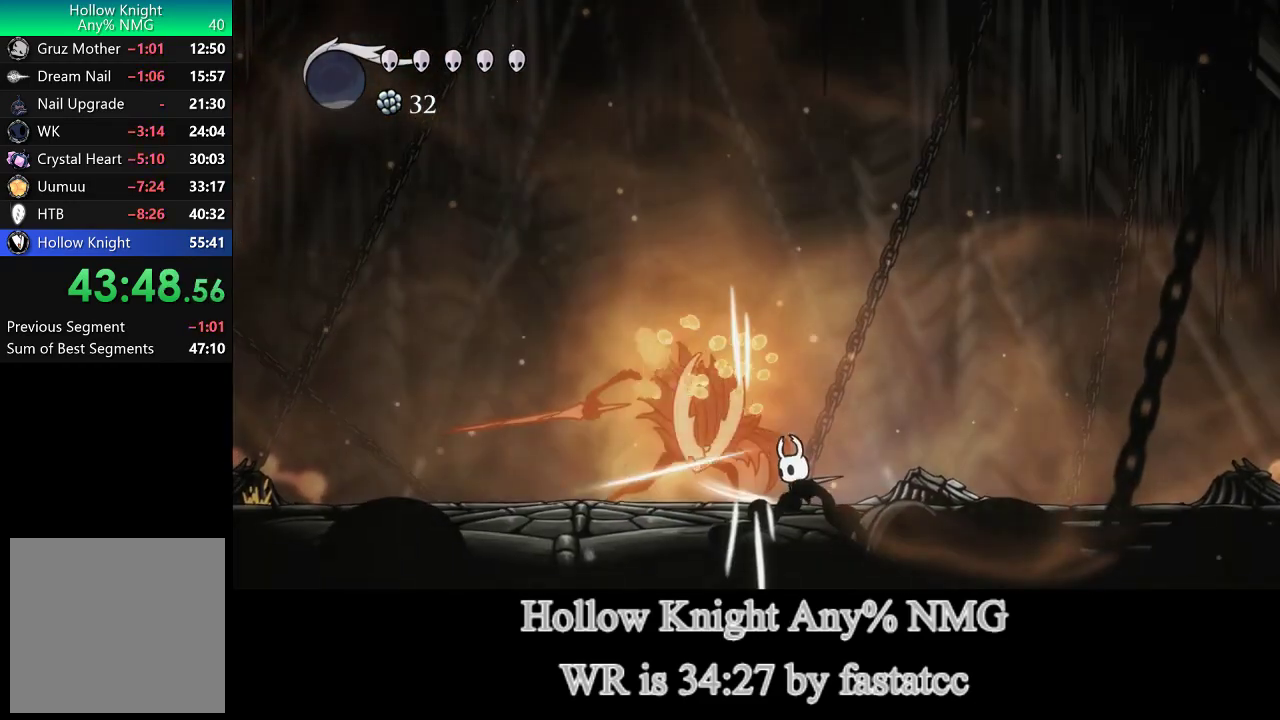
{"buttons": [], "left_stick": "center", "right_stick": "center", "events": [[17, "R1", "up"], [217, "left_stick", "left"], [250, "R1", "down"], [317, "left_stick", "center"], [383, "R1", "up"]]}
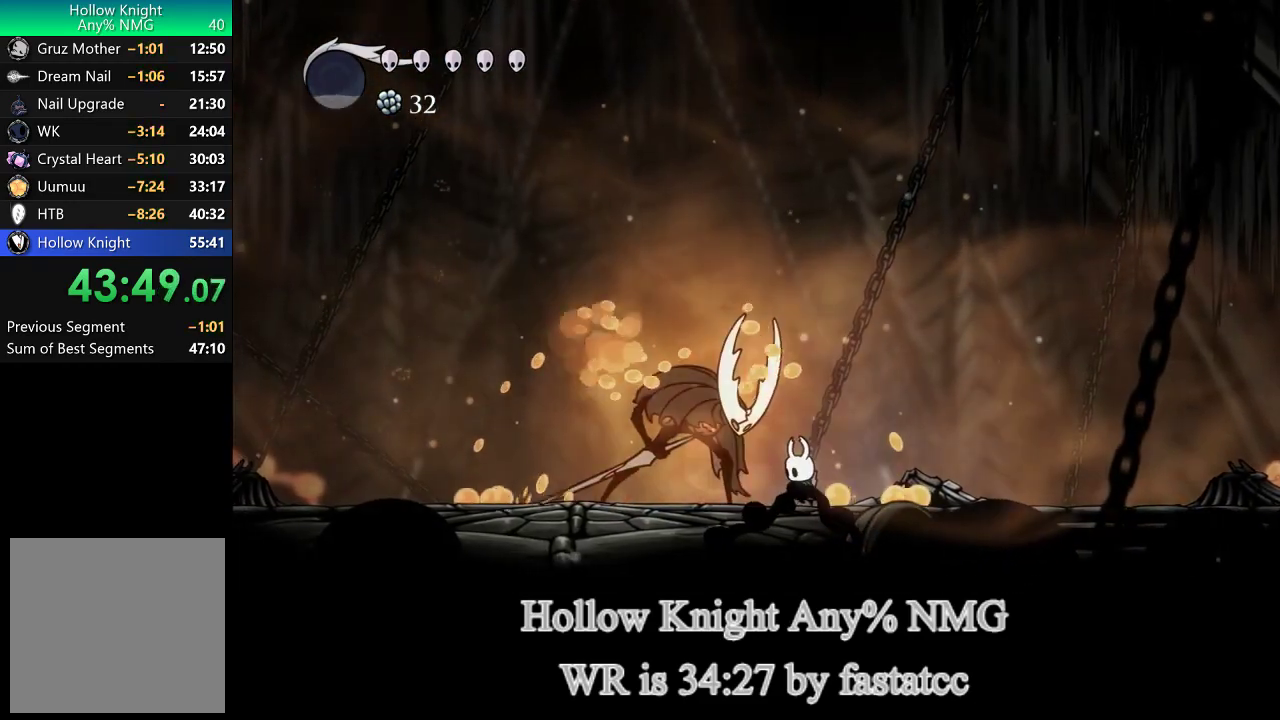
{"buttons": [], "left_stick": "center", "right_stick": "center", "events": [[117, "R1", "down"], [283, "R1", "up"], [417, "left_stick", "left"], [483, "left_stick", "center"]]}
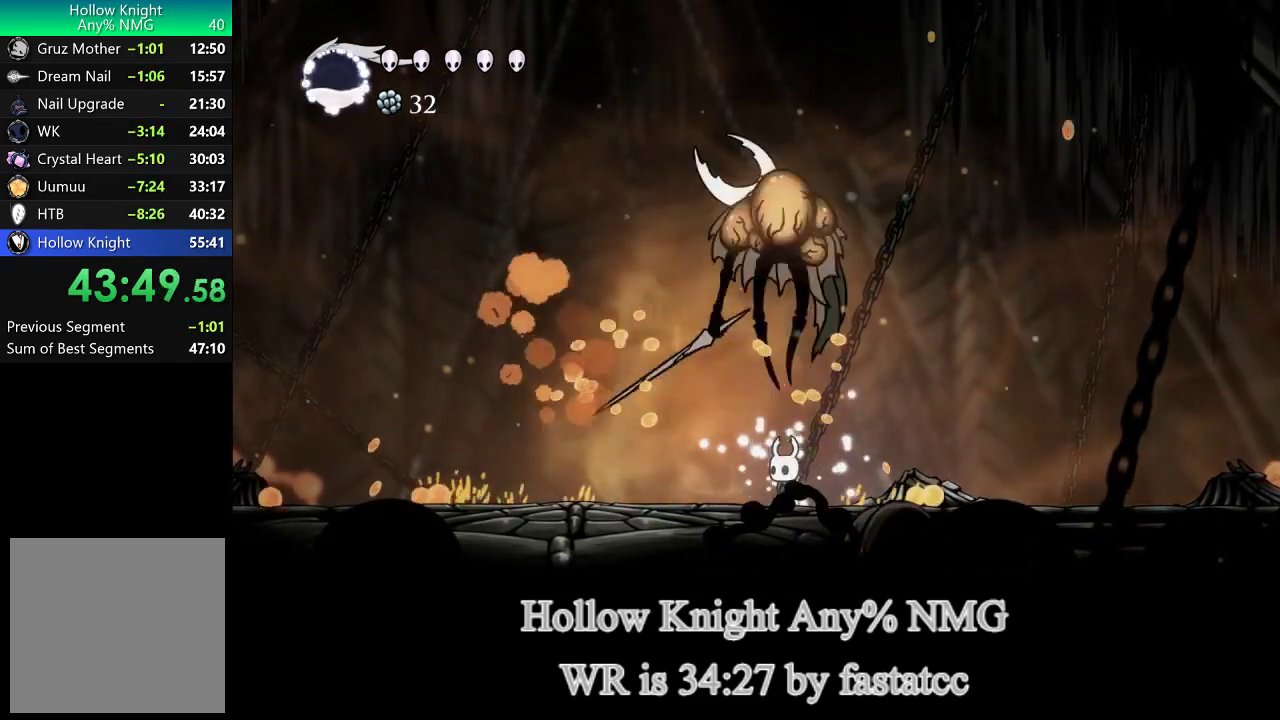
{"buttons": ["TRIANGLE"], "left_stick": "left", "right_stick": "center", "events": [[417, "left_stick", "left"], [450, "TRIANGLE", "down"]]}
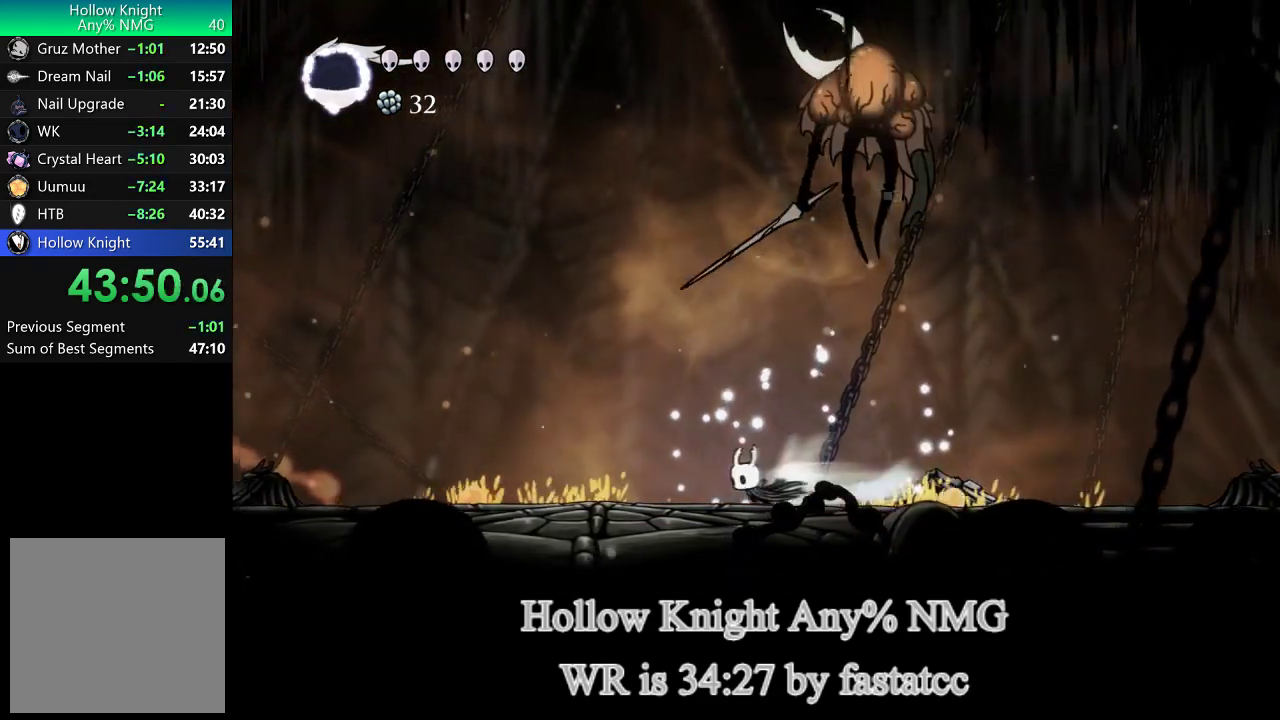
{"buttons": ["L1", "R1"], "left_stick": "up", "right_stick": "center", "events": [[283, "TRIANGLE", "up"], [383, "L1", "down"], [417, "R1", "down"], [483, "left_stick", "up"]]}
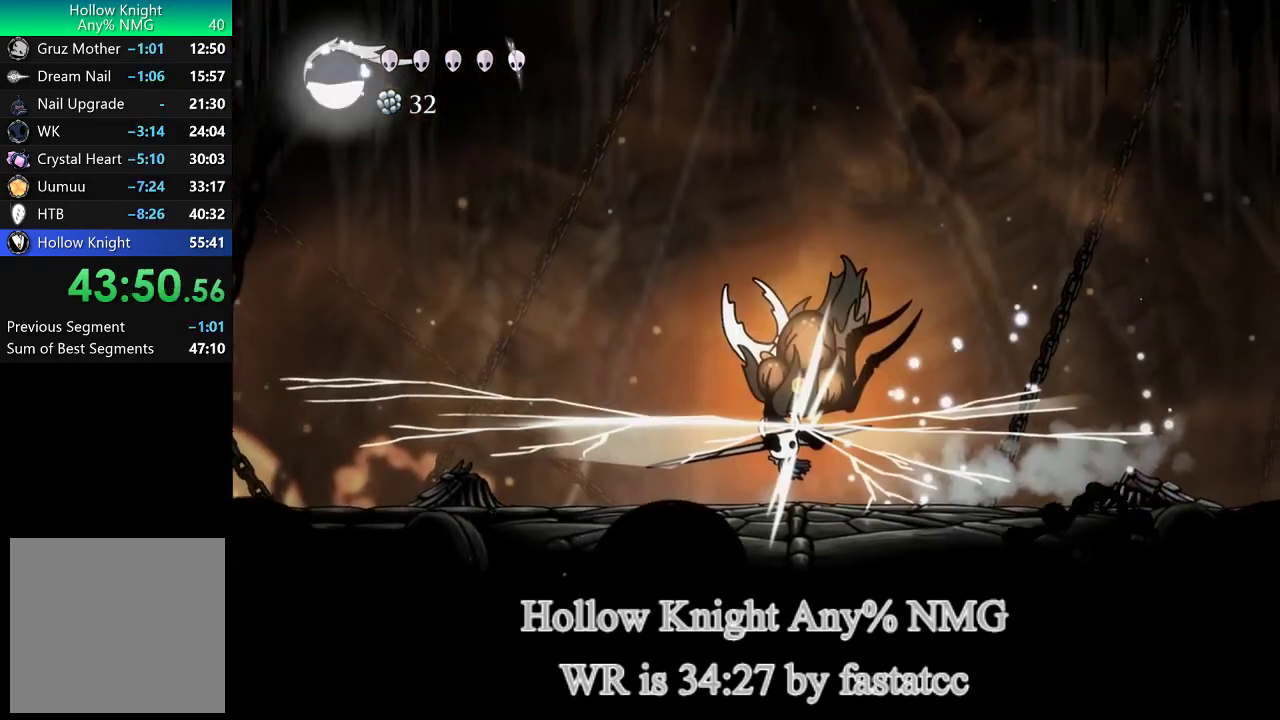
{"buttons": [], "left_stick": "right", "right_stick": "center", "events": [[67, "R1", "up"], [83, "L1", "up"], [317, "left_stick", "right"]]}
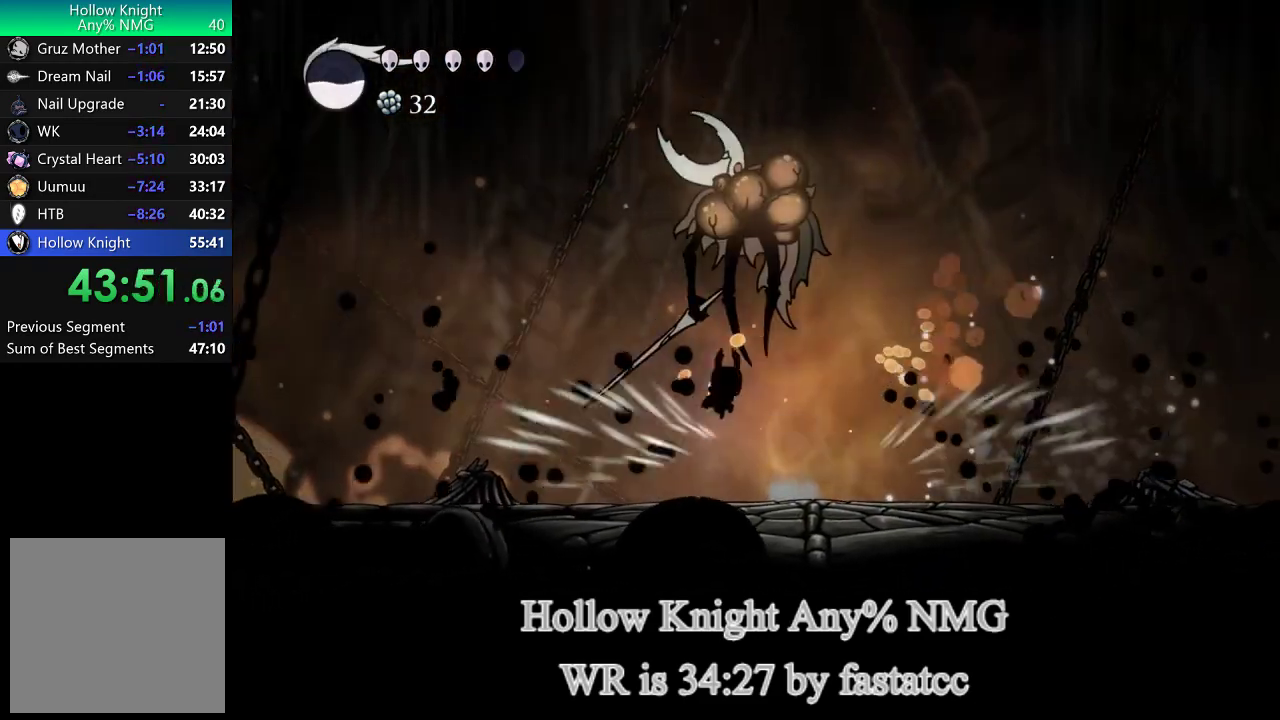
{"buttons": [], "left_stick": "right", "right_stick": "center", "events": [[17, "R1", "down"], [150, "R1", "up"]]}
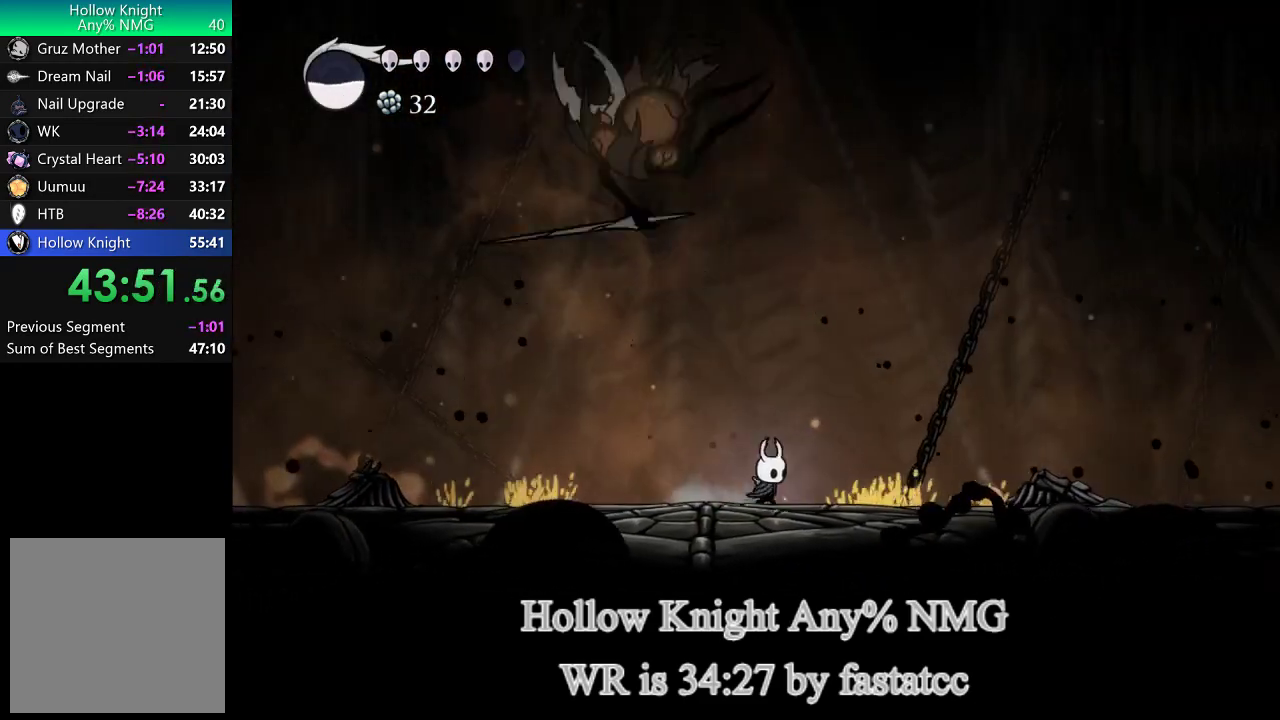
{"buttons": [], "left_stick": "left", "right_stick": "center", "events": [[83, "left_stick", "left"], [183, "L1", "down"], [183, "R1", "down"], [283, "left_stick", "up-left"], [317, "R1", "up"], [417, "left_stick", "left"], [450, "L1", "up"]]}
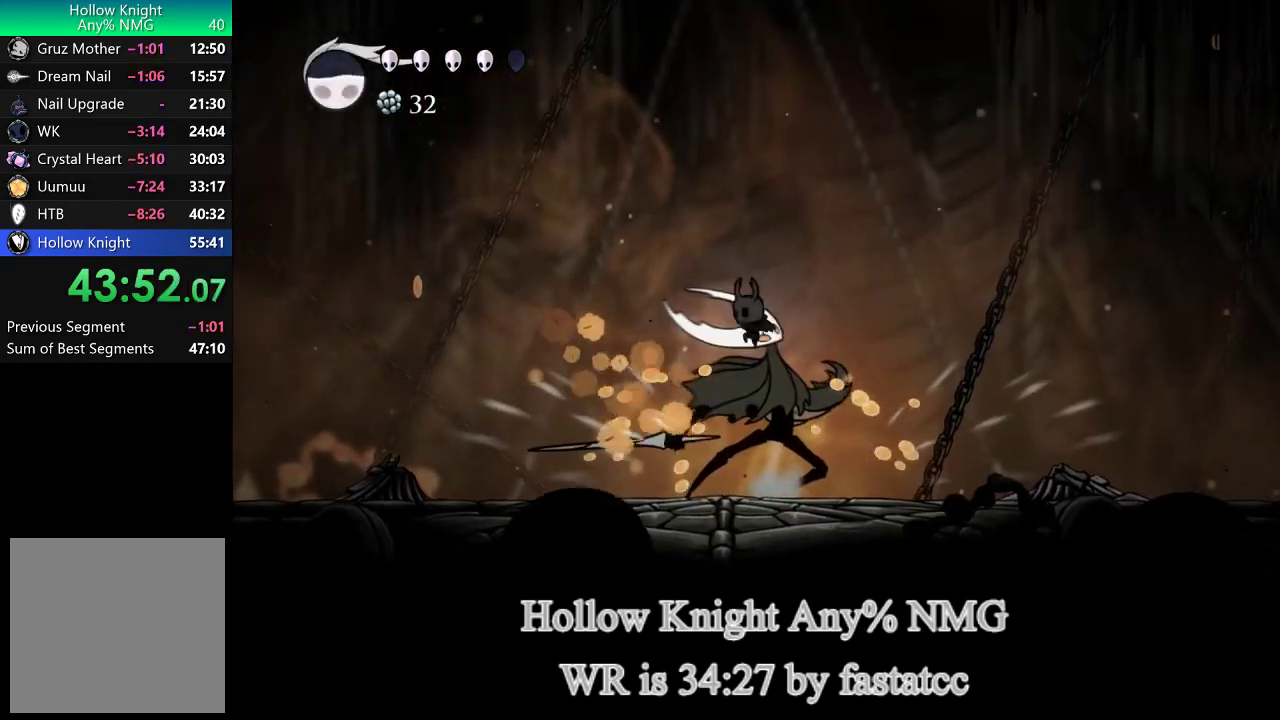
{"buttons": ["TRIANGLE"], "left_stick": "left", "right_stick": "center", "events": [[83, "R1", "down"], [83, "left_stick", "up-right"], [150, "left_stick", "up"], [250, "R1", "up"], [283, "left_stick", "left"], [417, "TRIANGLE", "down"]]}
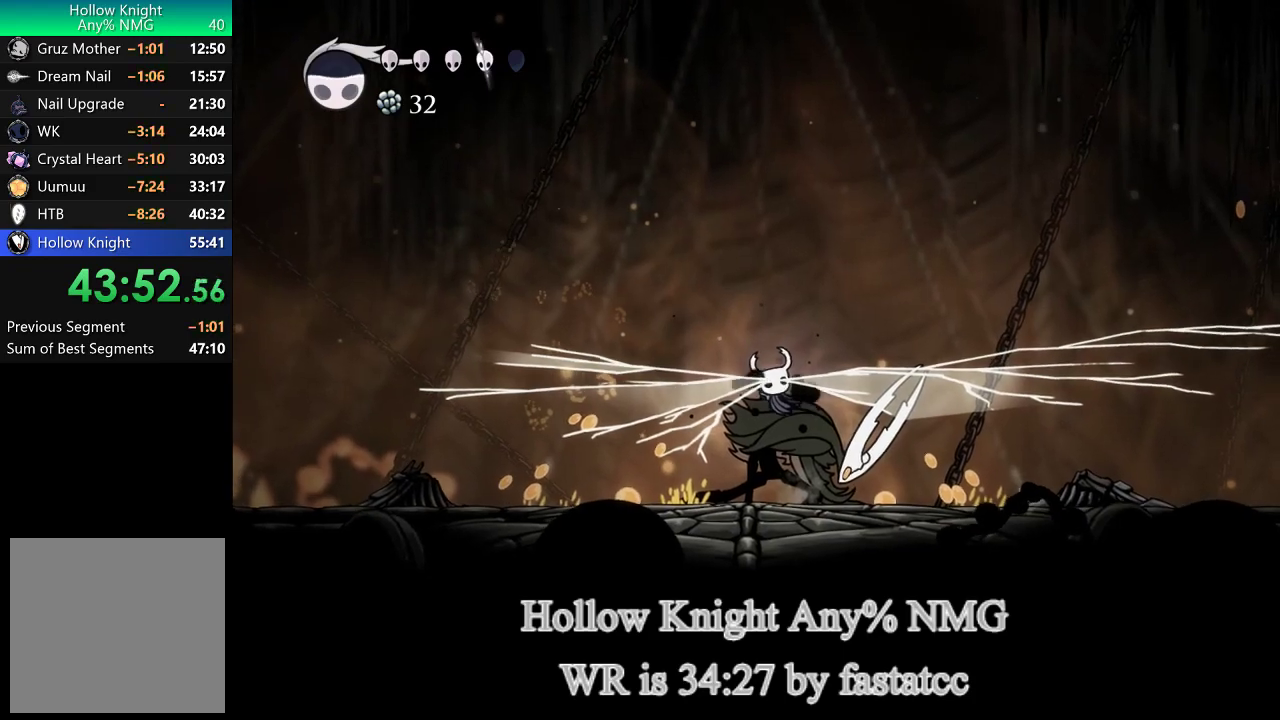
{"buttons": [], "left_stick": "right", "right_stick": "center", "events": [[117, "TRIANGLE", "up"], [483, "left_stick", "right"]]}
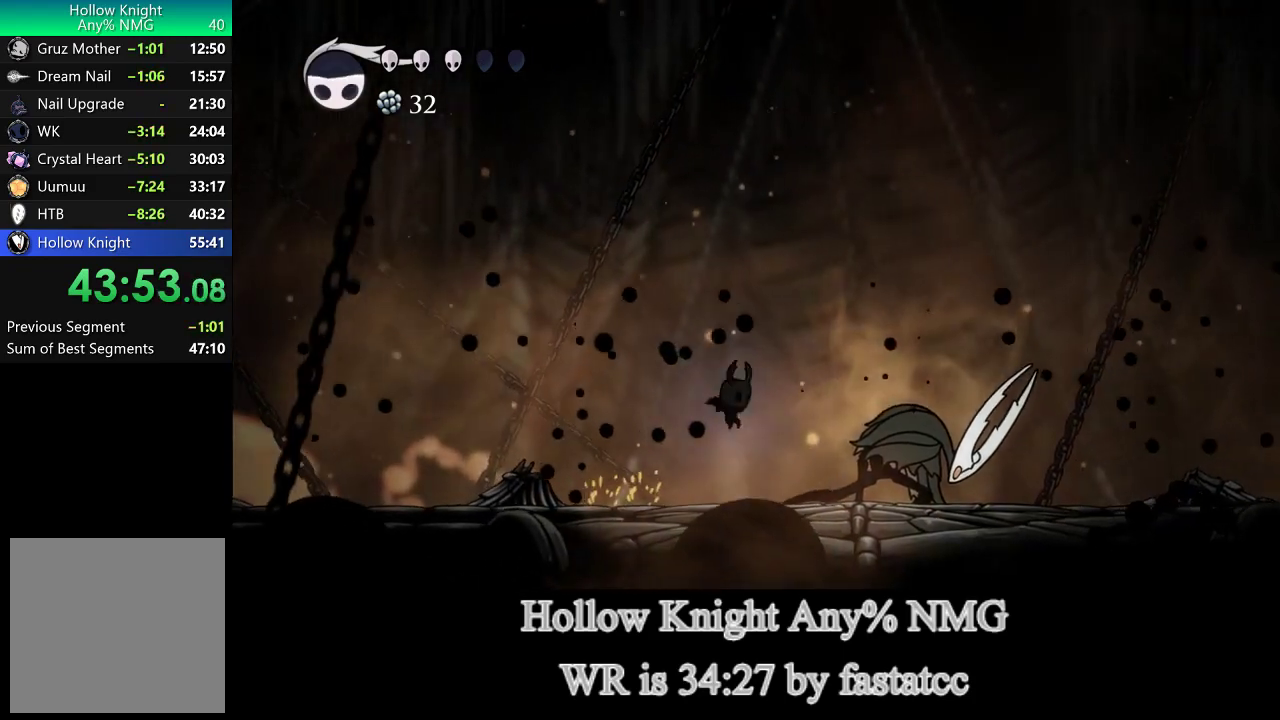
{"buttons": [], "left_stick": "right", "right_stick": "center", "events": [[117, "R1", "down"], [183, "left_stick", "center"], [250, "R2", "down"], [283, "R1", "up"], [383, "left_stick", "right"], [450, "R2", "up"]]}
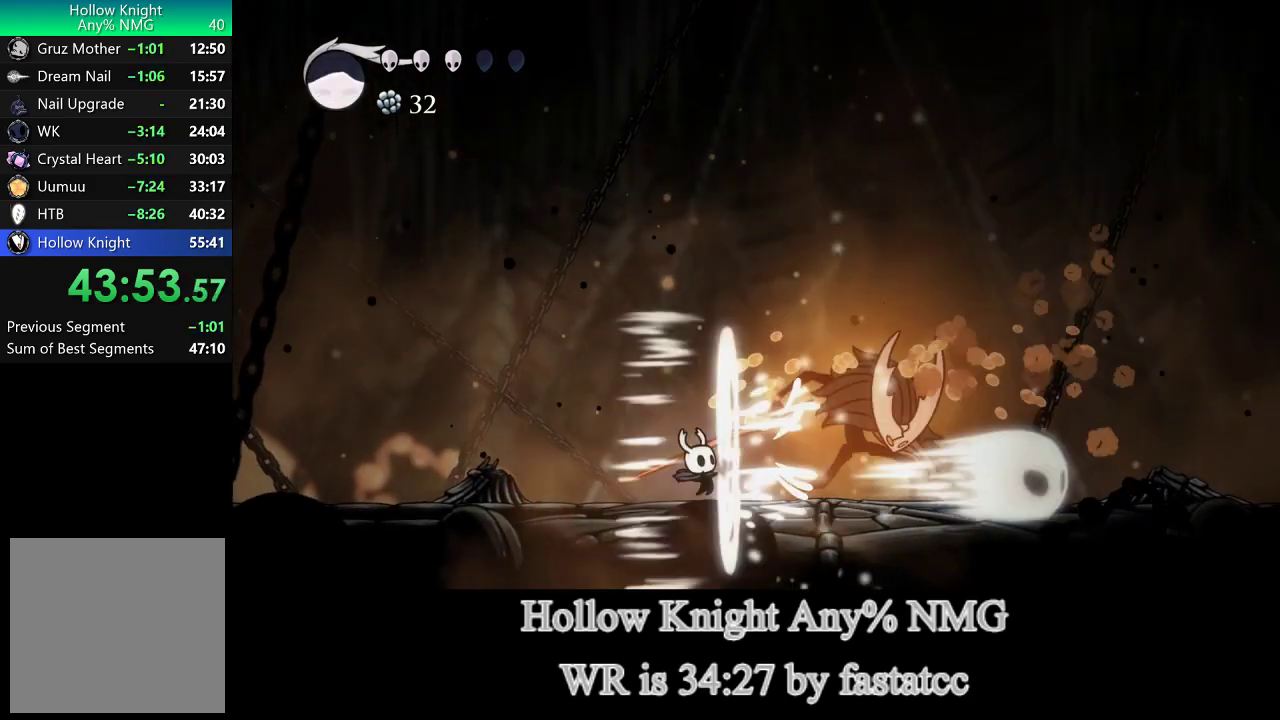
{"buttons": [], "left_stick": "right", "right_stick": "center", "events": [[250, "R1", "down"], [383, "R1", "up"]]}
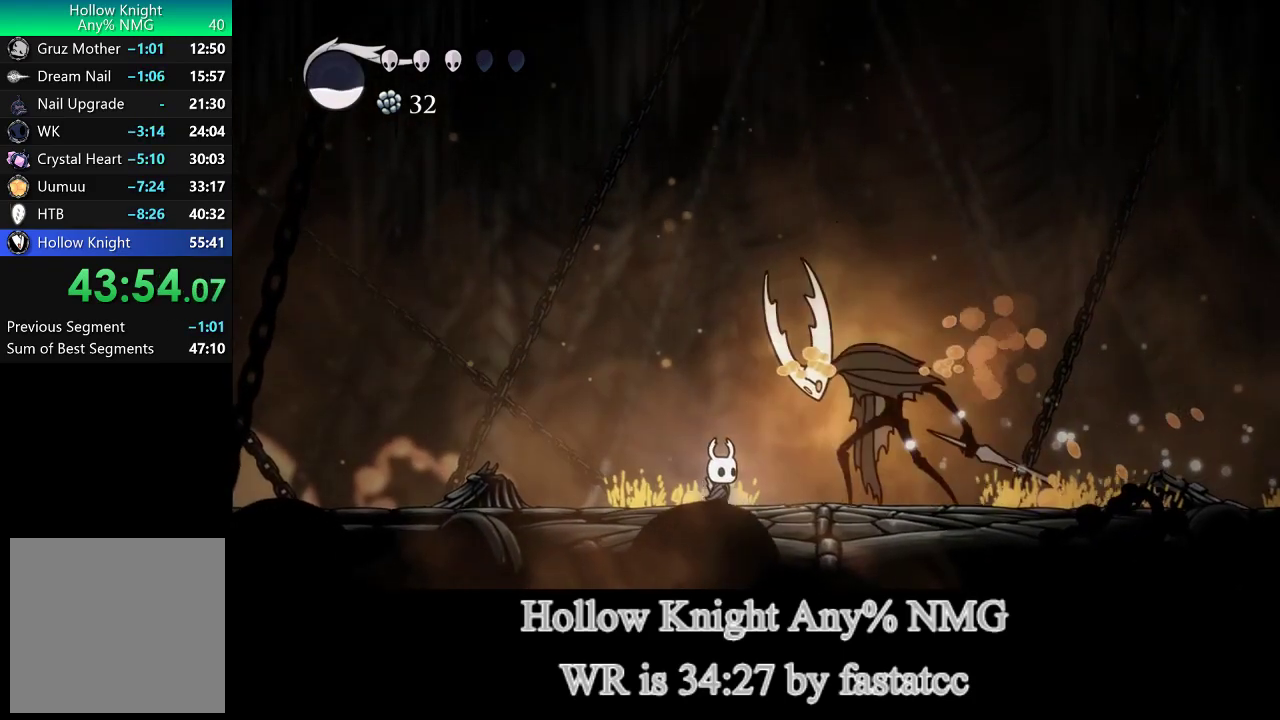
{"buttons": [], "left_stick": "center", "right_stick": "center", "events": [[83, "left_stick", "center"], [117, "R1", "down"], [183, "left_stick", "right"], [317, "R1", "up"], [383, "left_stick", "down"], [483, "left_stick", "center"]]}
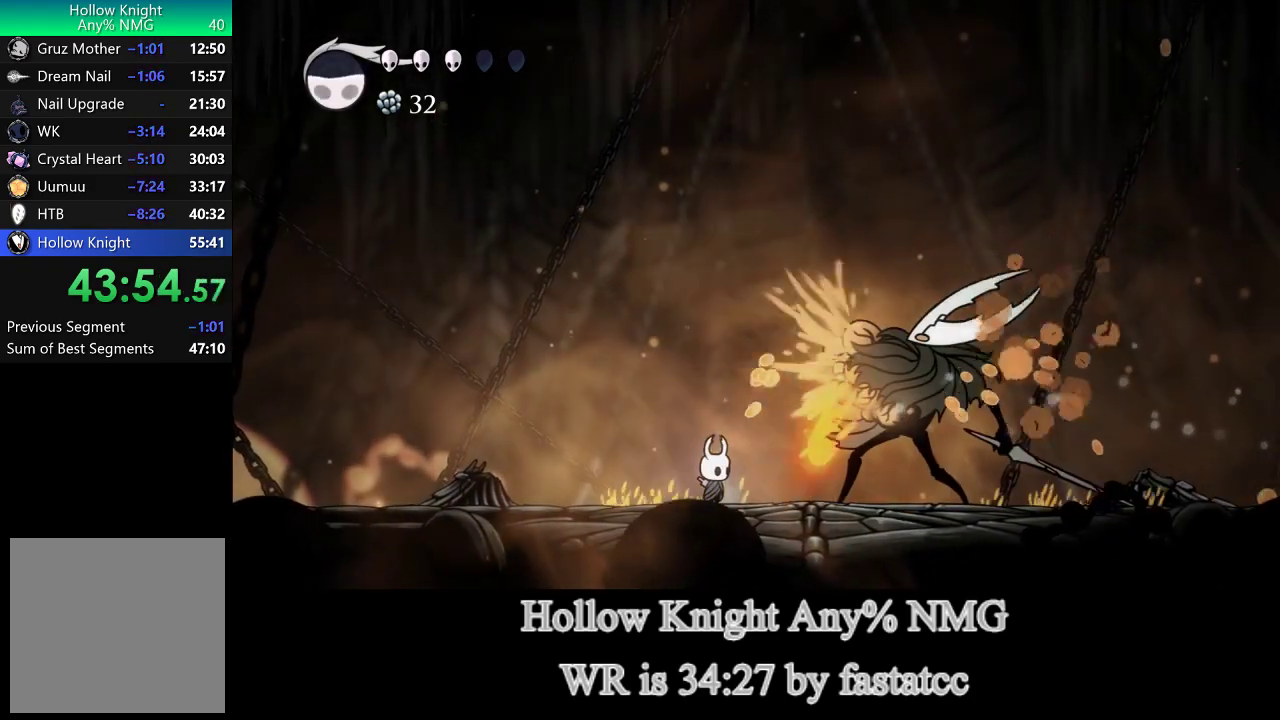
{"buttons": ["L1"], "left_stick": "right", "right_stick": "center", "events": [[117, "L1", "down"], [150, "left_stick", "left"], [317, "left_stick", "right"]]}
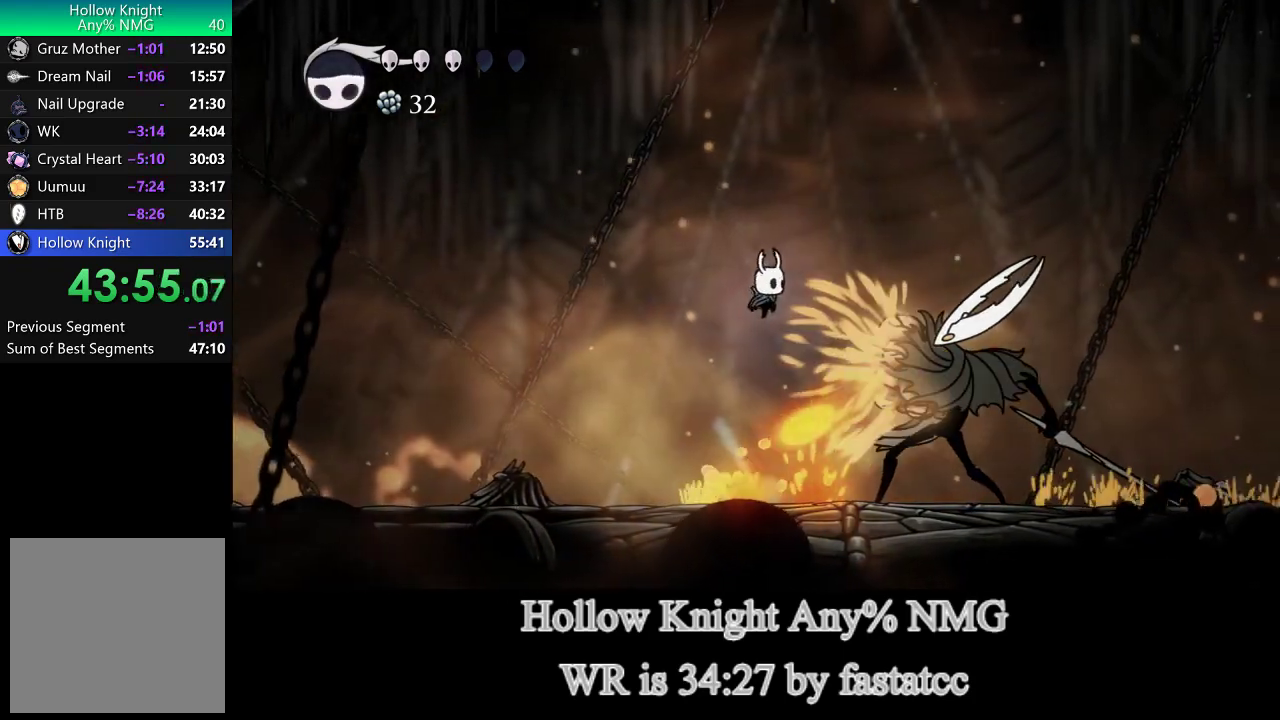
{"buttons": [], "left_stick": "right", "right_stick": "center", "events": [[83, "TRIANGLE", "down"], [183, "L1", "up"], [317, "TRIANGLE", "up"]]}
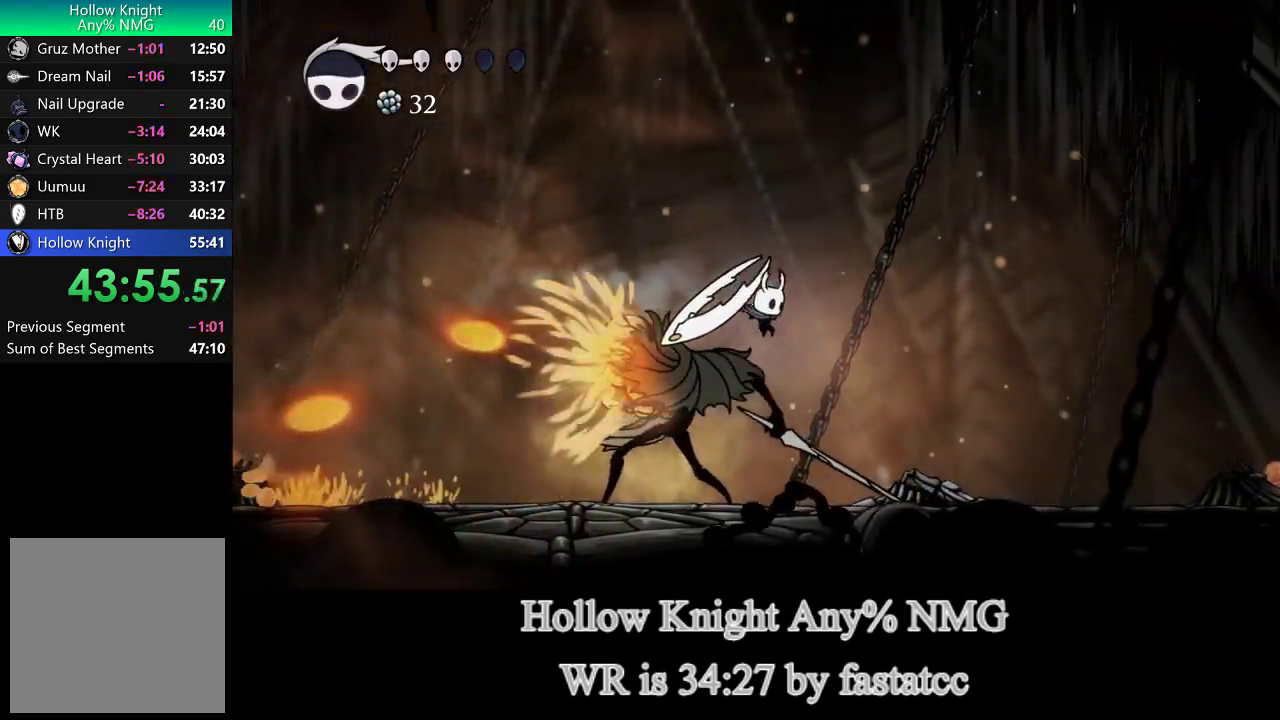
{"buttons": [], "left_stick": "center", "right_stick": "center", "events": [[83, "left_stick", "left"], [150, "R1", "down"], [150, "left_stick", "center"], [283, "R2", "down"], [317, "R1", "up"], [483, "R2", "up"]]}